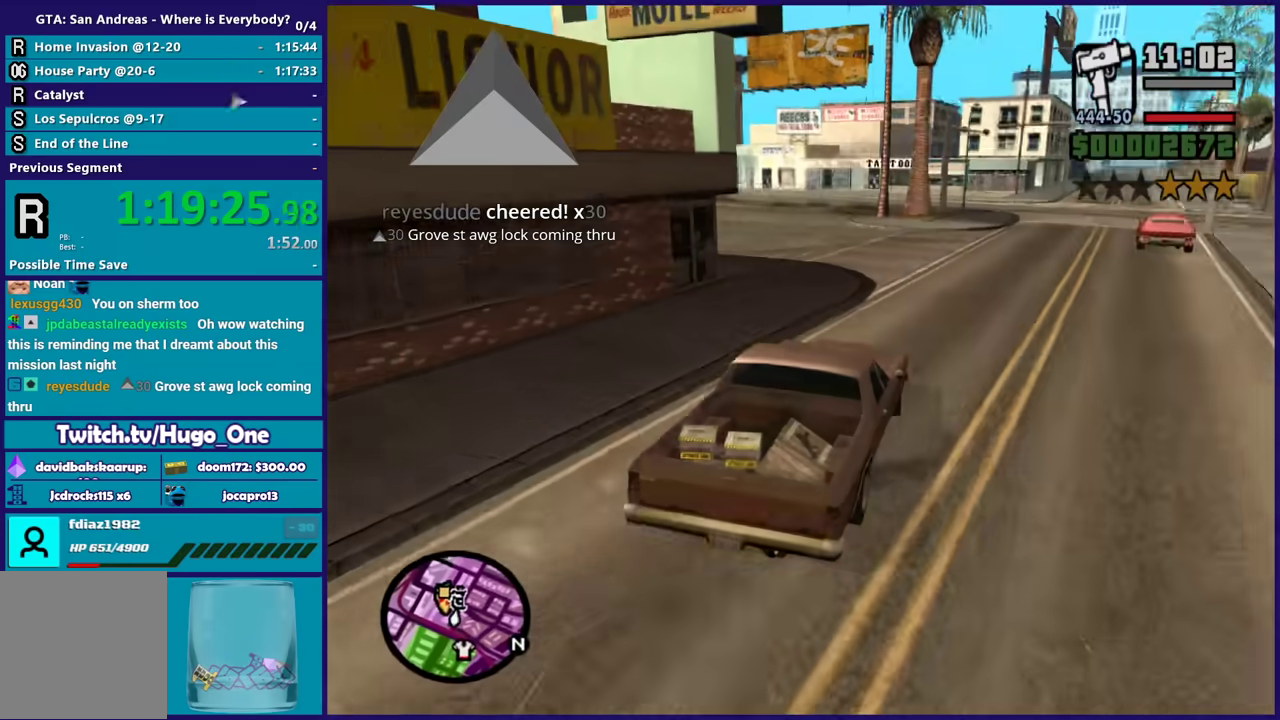
Gameplay with a controller (Xbox layout); each line is a JSON object with the inputs held at the frame after it. "events" lists button and stick changes between this image and that frame as [ms after this image, input, new state], when the widget could be followed in between.
{"buttons": ["R2"], "left_stick": "left", "right_stick": "down-left", "events": [[33, "right_stick", "down-left"], [100, "R2", "up"], [434, "R2", "down"]]}
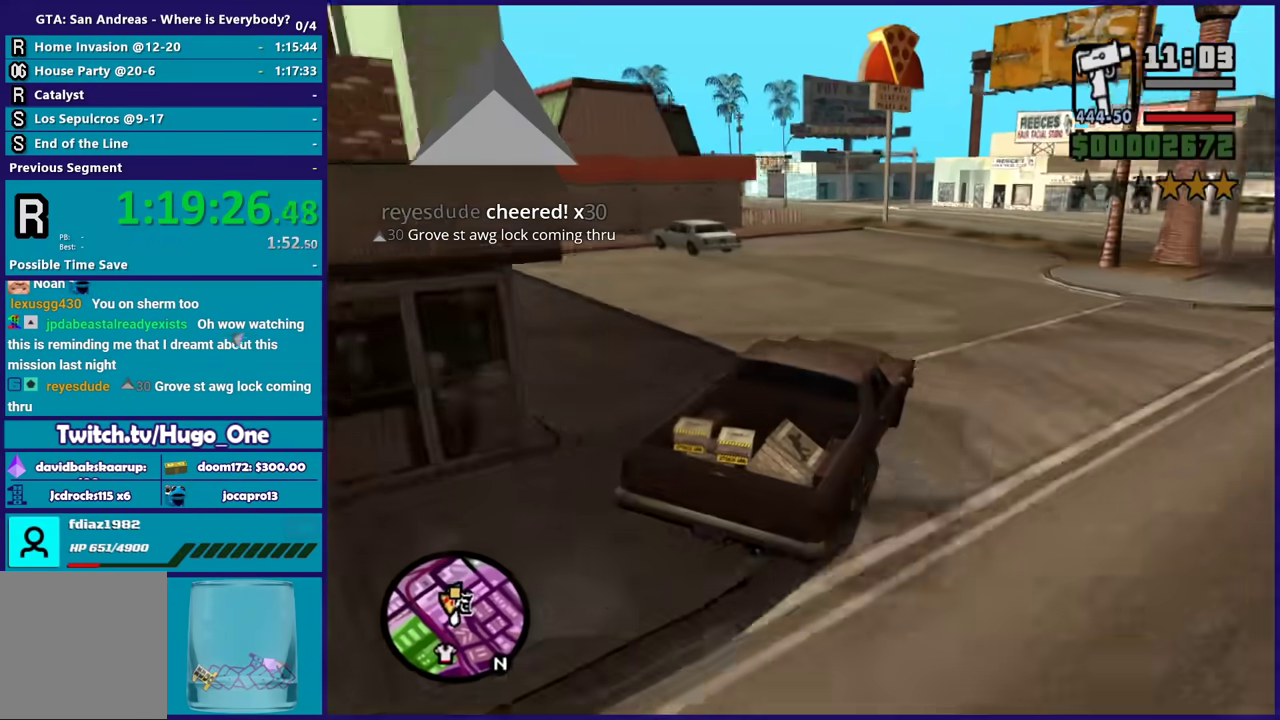
{"buttons": ["R2"], "left_stick": "left", "right_stick": "down-left", "events": [[134, "left_stick", "center"], [201, "left_stick", "left"], [367, "left_stick", "center"], [468, "left_stick", "left"]]}
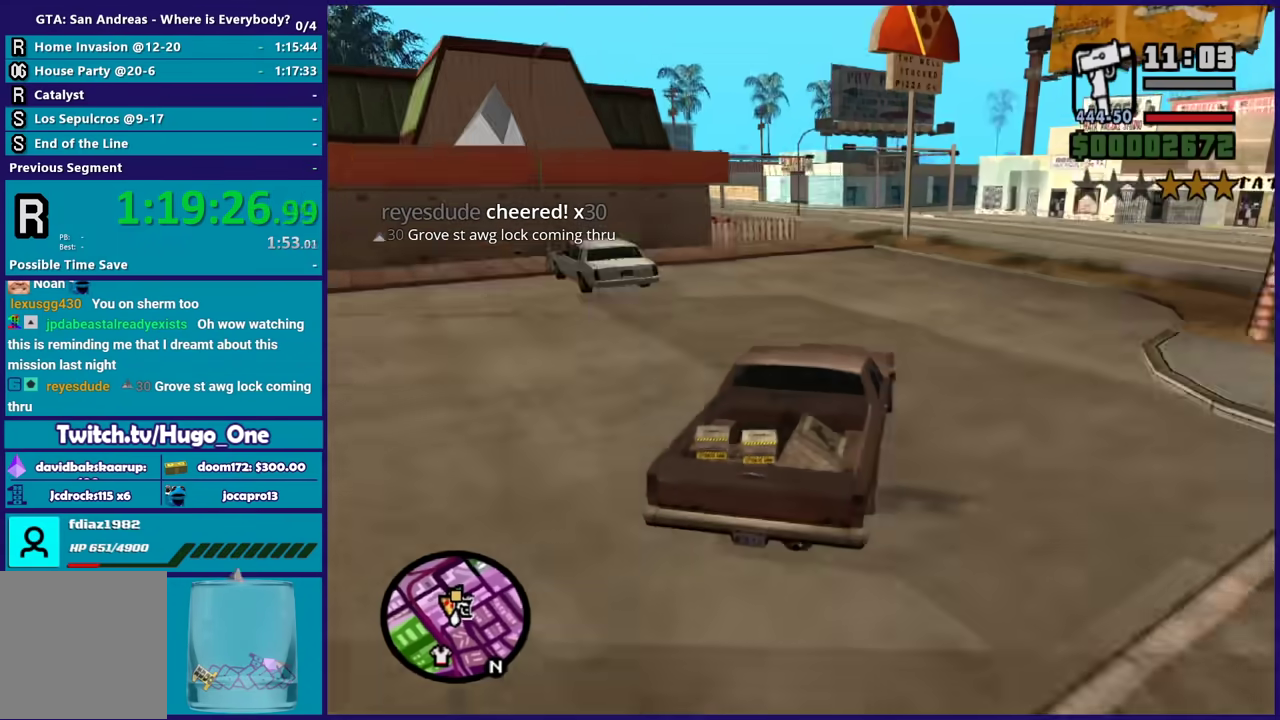
{"buttons": ["R2"], "left_stick": "center", "right_stick": "down-left", "events": [[100, "left_stick", "right"], [167, "left_stick", "center"], [300, "left_stick", "right"], [367, "left_stick", "center"]]}
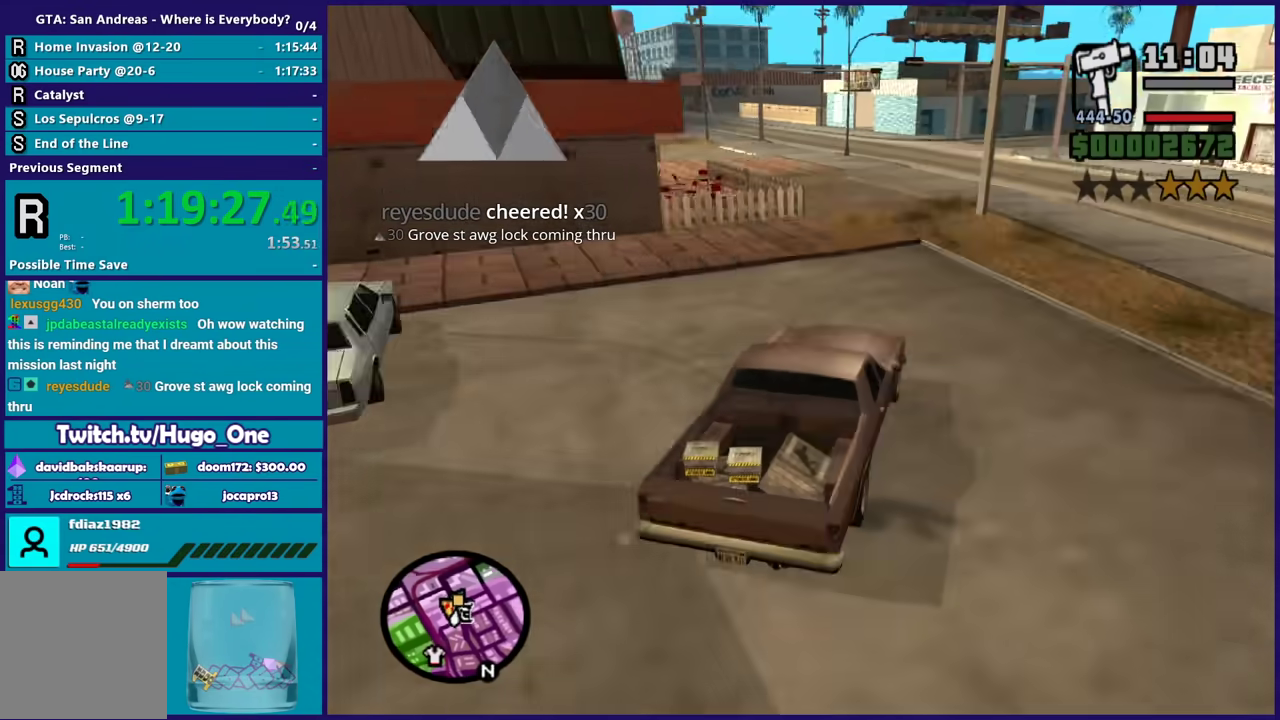
{"buttons": ["R2"], "left_stick": "up-right", "right_stick": "down-left", "events": [[34, "left_stick", "left"], [201, "L2", "down"], [201, "R2", "up"], [334, "L2", "up"], [434, "left_stick", "right"], [501, "R2", "down"], [501, "left_stick", "up-right"]]}
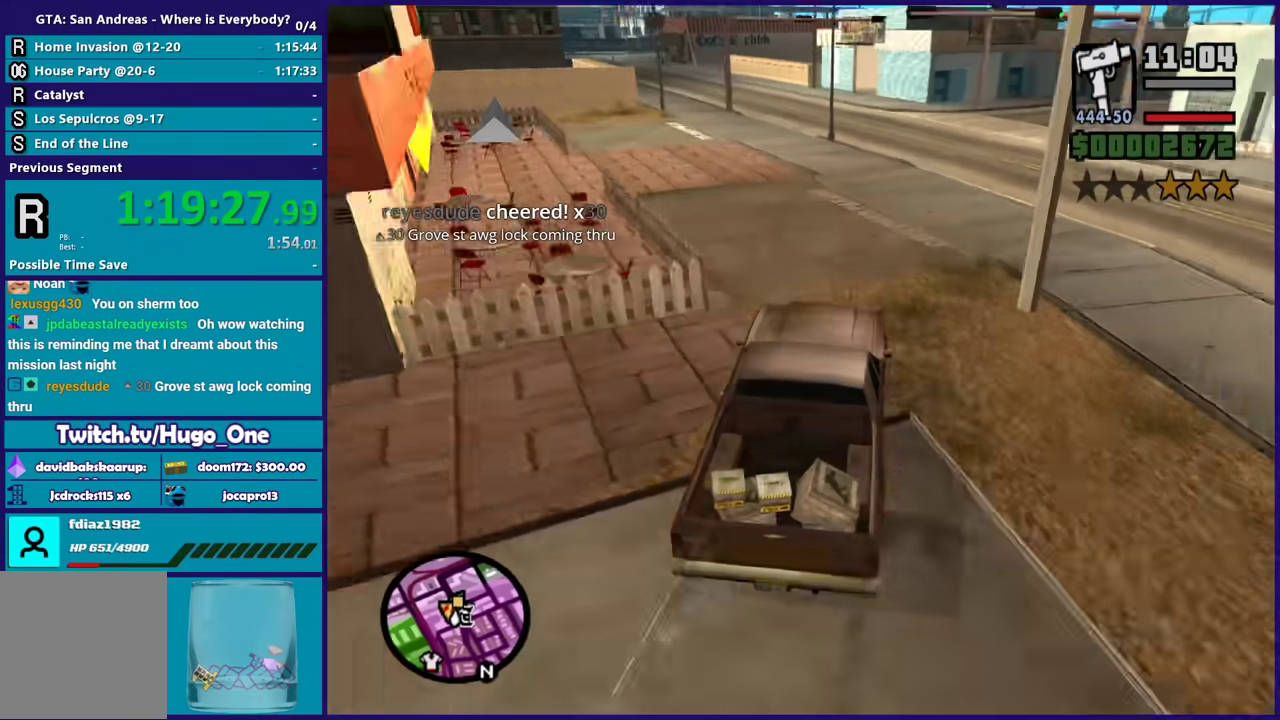
{"buttons": ["R2"], "left_stick": "right", "right_stick": "down", "events": [[100, "left_stick", "left"], [267, "left_stick", "right"], [467, "right_stick", "down"]]}
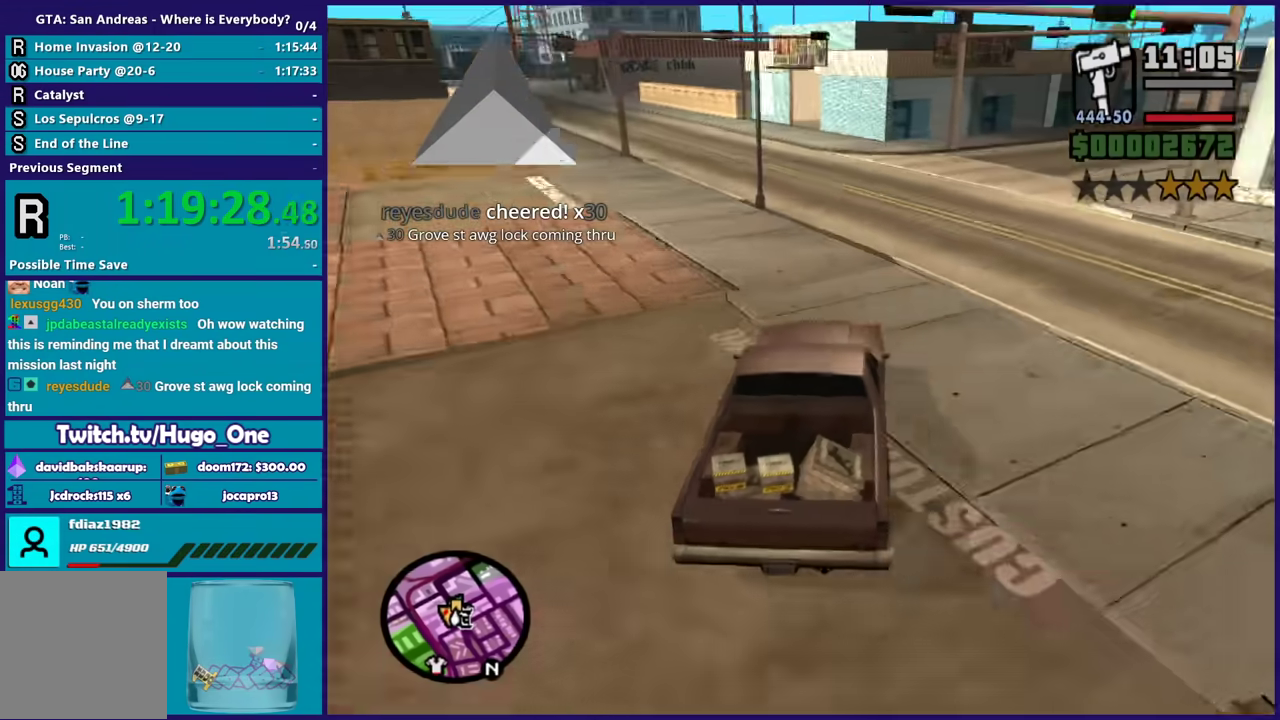
{"buttons": [], "left_stick": "left", "right_stick": "center", "events": [[34, "R2", "up"], [134, "left_stick", "left"], [201, "L2", "down"], [301, "right_stick", "center"], [367, "L2", "up"]]}
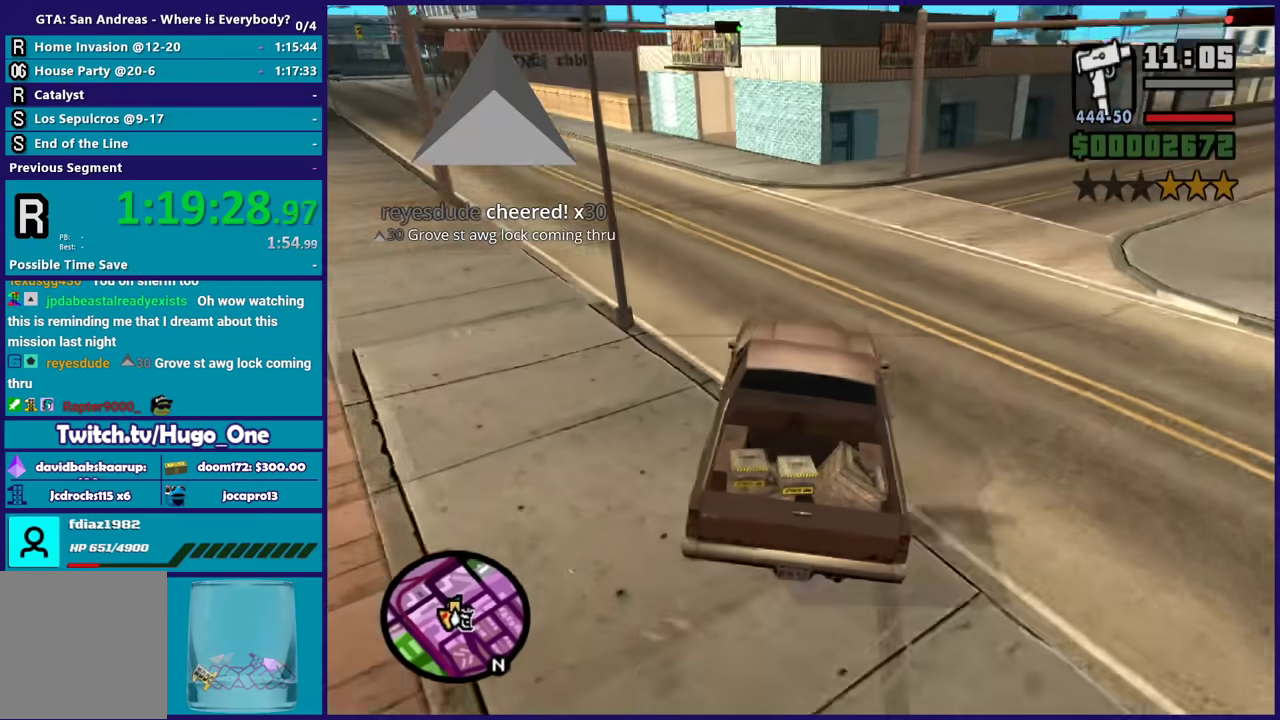
{"buttons": ["R2"], "left_stick": "left", "right_stick": "down", "events": [[133, "right_stick", "down"], [467, "R2", "down"]]}
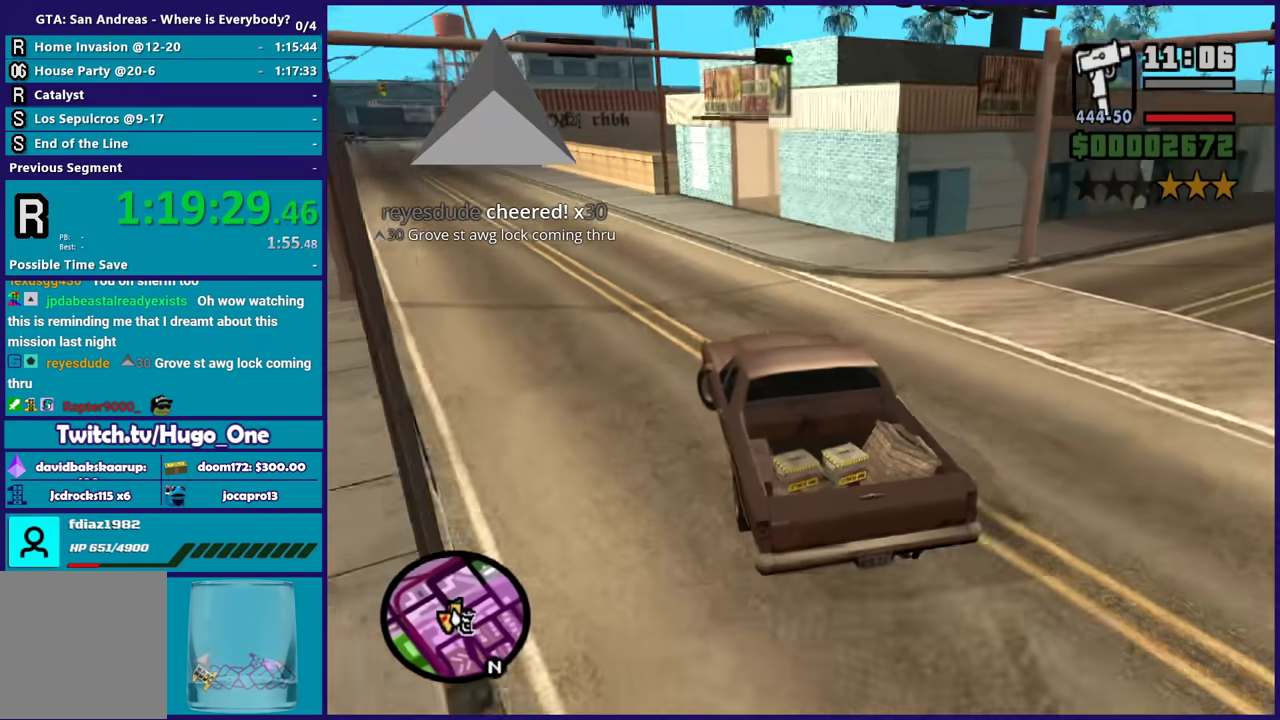
{"buttons": ["R2"], "left_stick": "right", "right_stick": "center", "events": [[101, "right_stick", "center"], [267, "left_stick", "center"], [468, "left_stick", "right"]]}
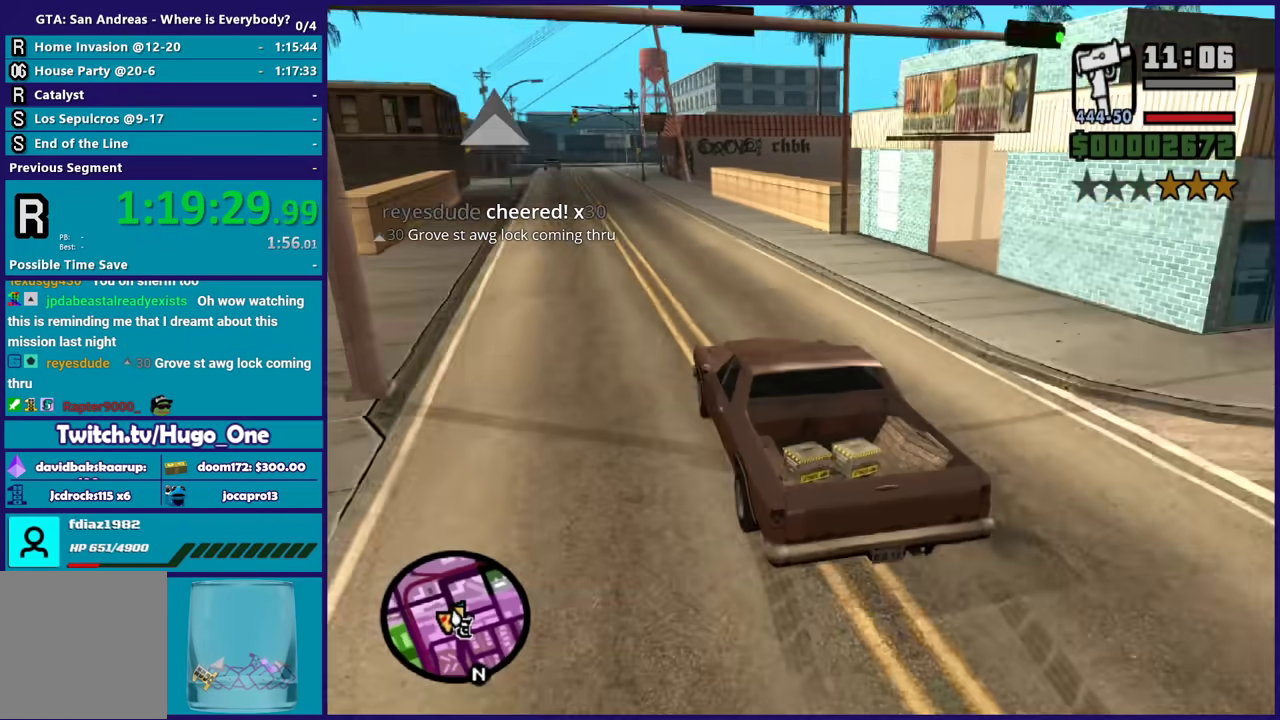
{"buttons": ["A"], "left_stick": "right", "right_stick": "center", "events": [[67, "A", "down"], [100, "R2", "up"]]}
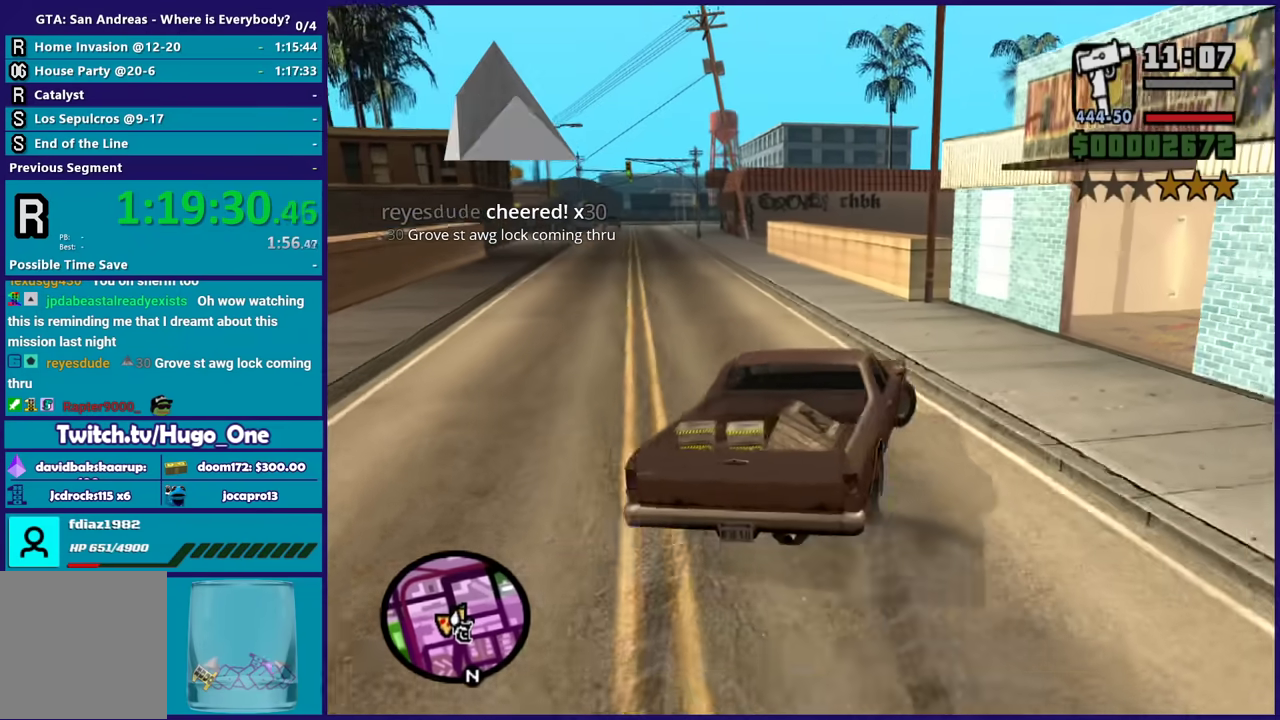
{"buttons": [], "left_stick": "right", "right_stick": "right", "events": [[134, "A", "up"], [300, "right_stick", "right"]]}
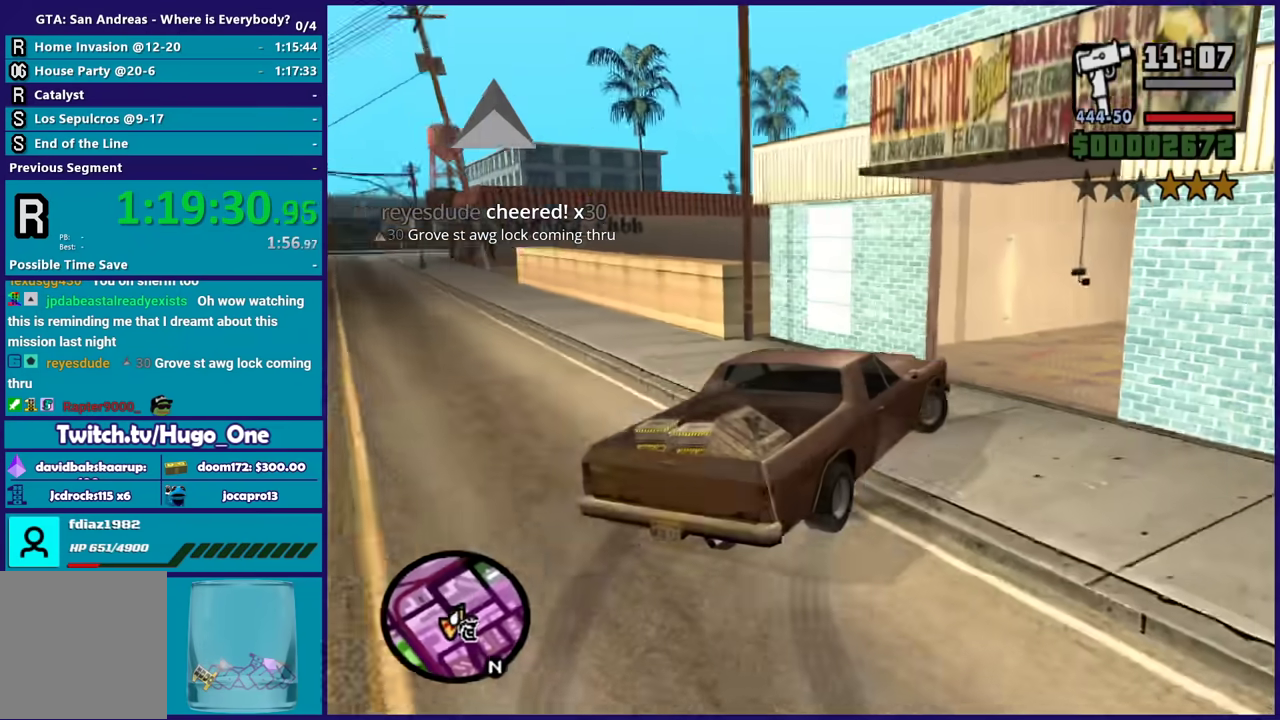
{"buttons": ["R2"], "left_stick": "center", "right_stick": "center", "events": [[33, "right_stick", "down-right"], [166, "R2", "down"], [166, "right_stick", "right"], [200, "left_stick", "center"], [300, "left_stick", "right"], [300, "right_stick", "down-right"], [467, "left_stick", "center"], [467, "right_stick", "center"]]}
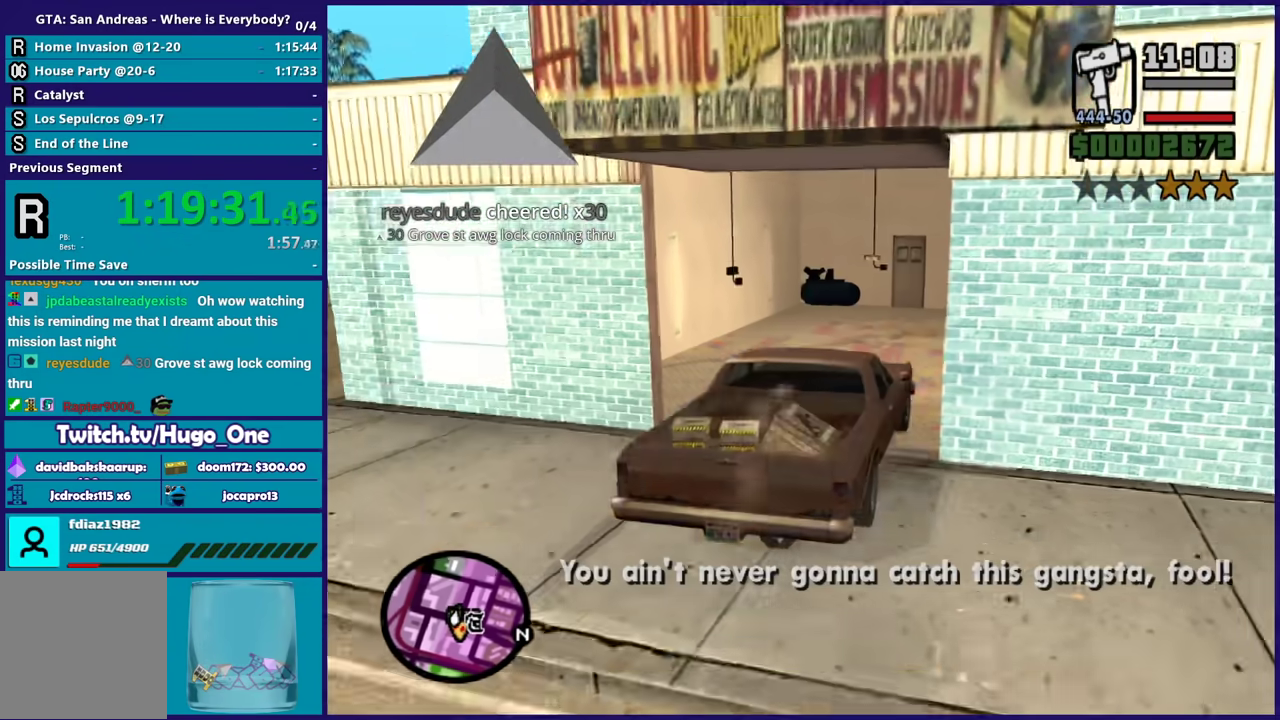
{"buttons": ["L2"], "left_stick": "center", "right_stick": "center", "events": [[200, "R2", "up"], [234, "left_stick", "down-right"], [300, "L2", "down"], [334, "left_stick", "center"]]}
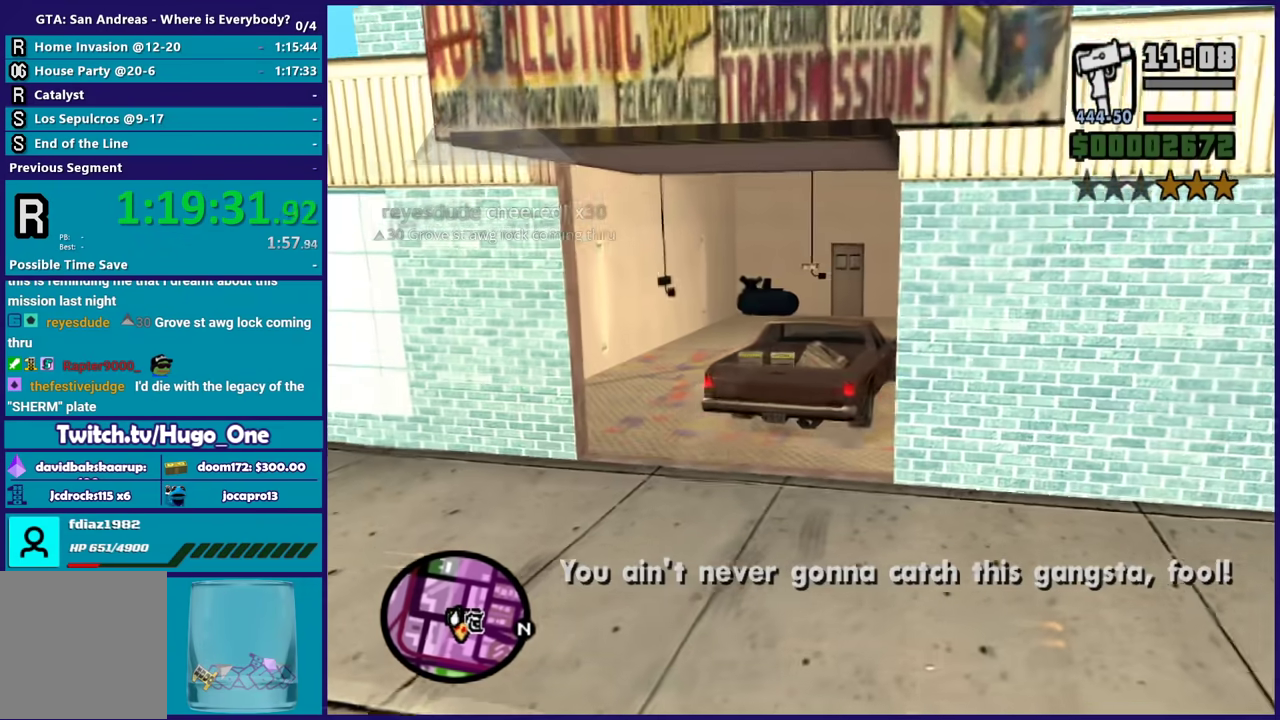
{"buttons": ["A"], "left_stick": "center", "right_stick": "center", "events": [[66, "A", "down"], [267, "A", "up"], [333, "A", "down"], [333, "L2", "up"], [433, "A", "up"], [500, "A", "down"]]}
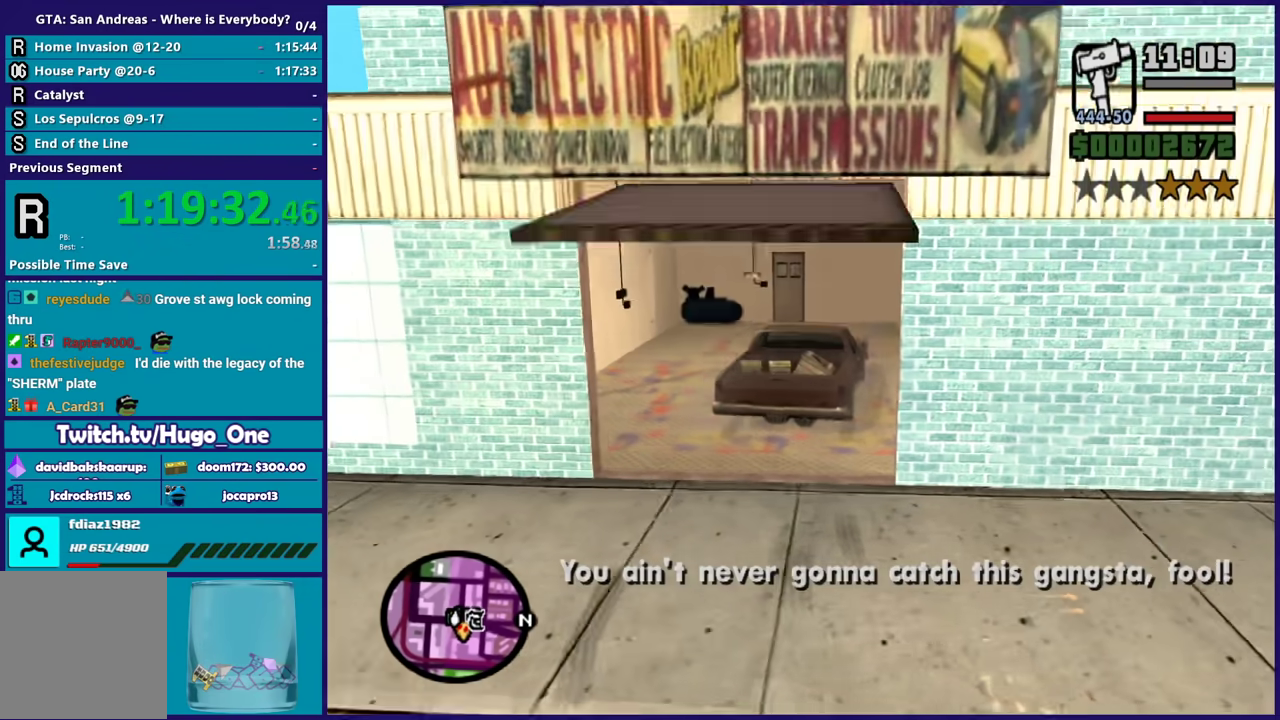
{"buttons": [], "left_stick": "center", "right_stick": "center", "events": [[134, "A", "up"], [200, "A", "down"], [300, "A", "up"], [400, "A", "down"], [501, "A", "up"]]}
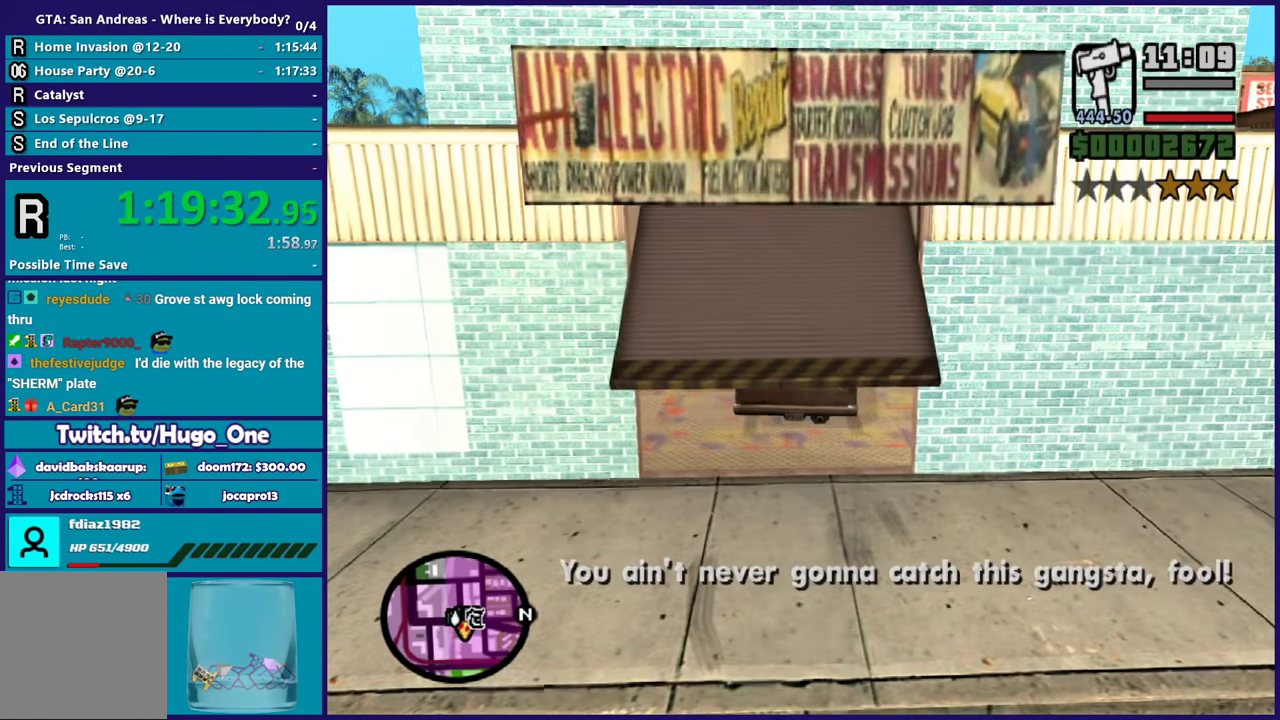
{"buttons": ["A", "R2"], "left_stick": "center", "right_stick": "center", "events": [[100, "A", "down"], [233, "R2", "down"], [333, "A", "up"], [367, "R2", "up"], [500, "A", "down"], [500, "R2", "down"]]}
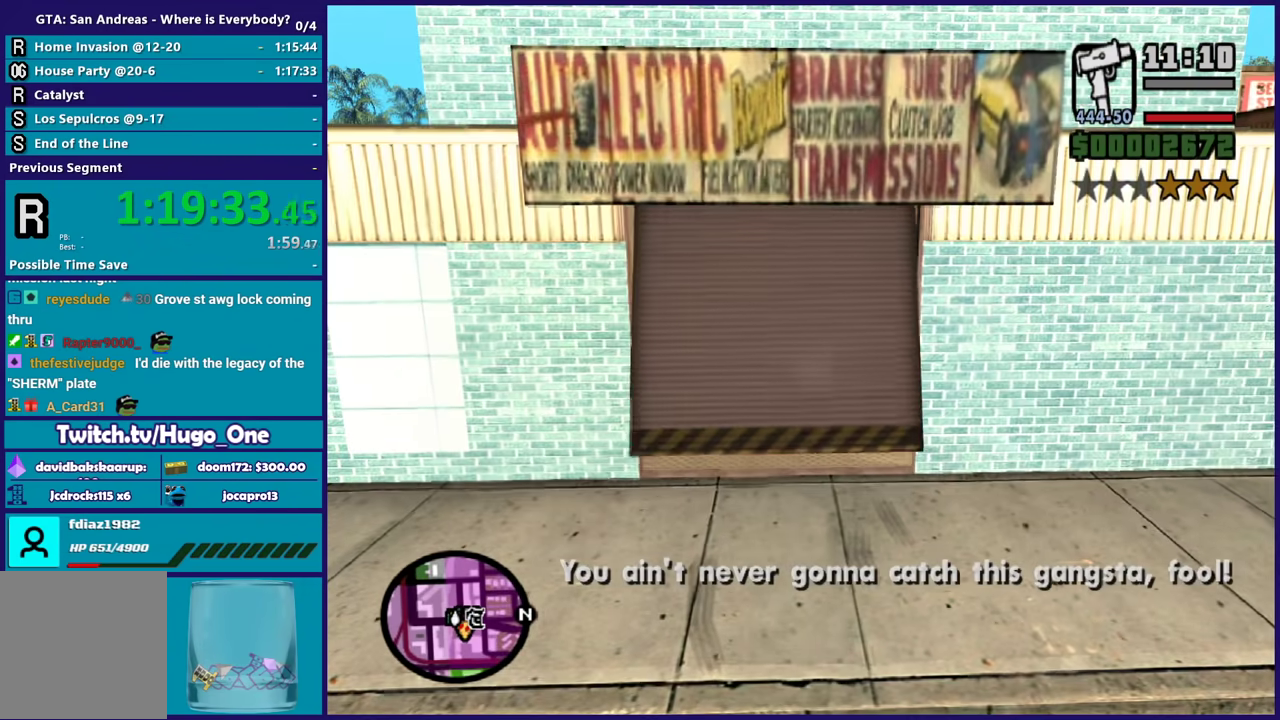
{"buttons": ["A", "R2"], "left_stick": "center", "right_stick": "center", "events": [[134, "A", "up"], [134, "R2", "up"], [200, "A", "down"], [234, "R2", "down"], [334, "A", "up"], [334, "R2", "up"], [434, "A", "down"], [434, "R2", "down"]]}
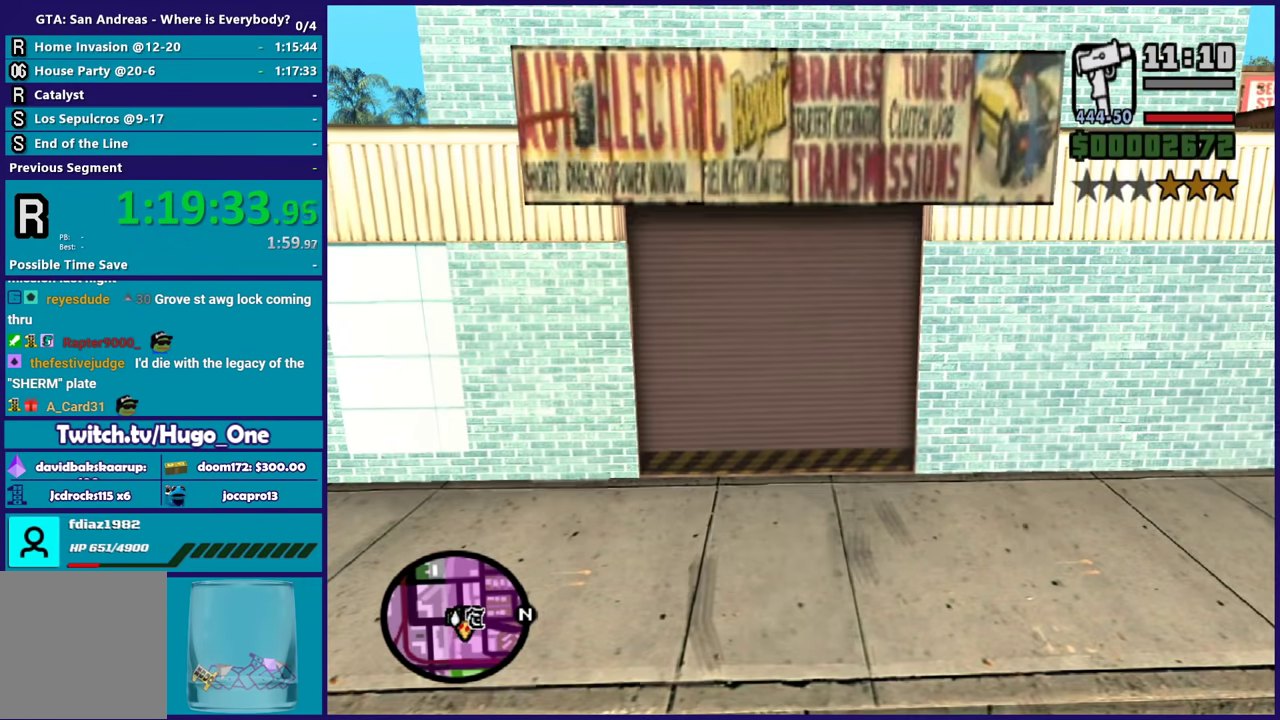
{"buttons": [], "left_stick": "center", "right_stick": "center", "events": [[33, "A", "up"], [33, "R2", "up"], [133, "A", "down"], [133, "R2", "down"], [233, "A", "up"], [233, "R2", "up"], [333, "A", "down"], [333, "R2", "down"], [433, "A", "up"], [433, "R2", "up"]]}
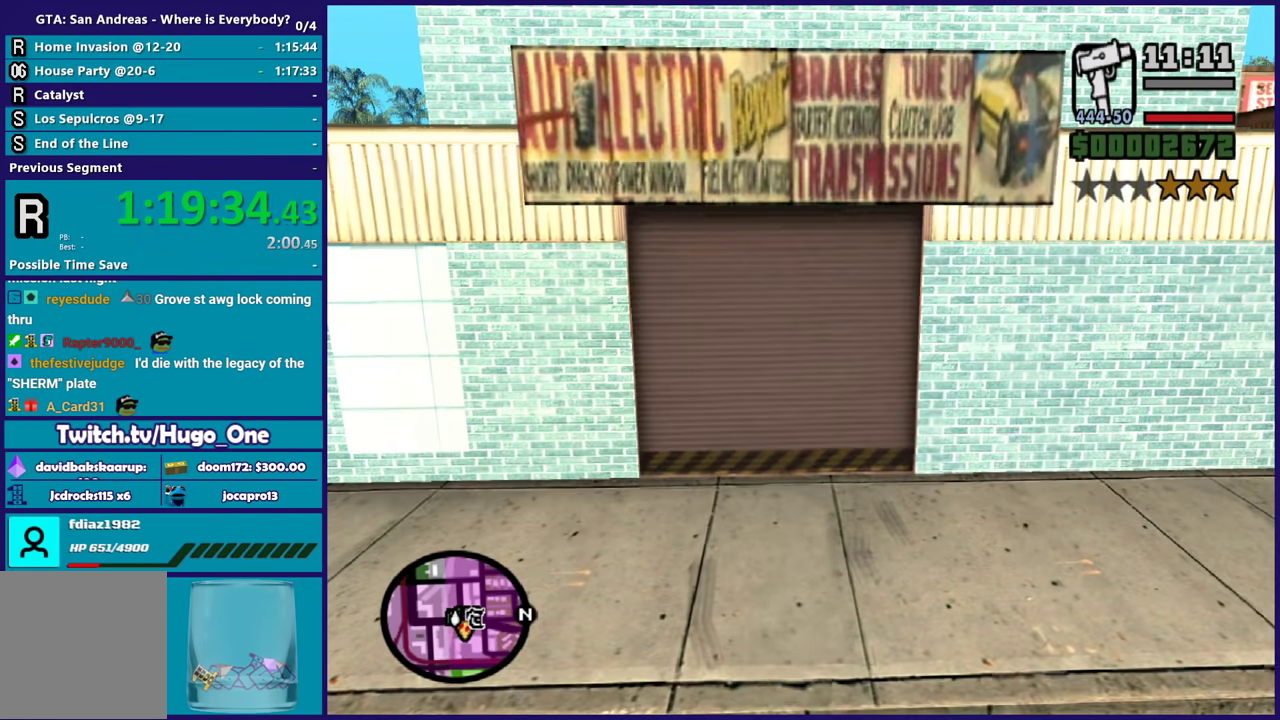
{"buttons": ["A"], "left_stick": "center", "right_stick": "center", "events": [[67, "A", "down"], [67, "R2", "down"], [167, "A", "up"], [167, "R2", "up"], [267, "A", "down"], [367, "A", "up"], [467, "A", "down"]]}
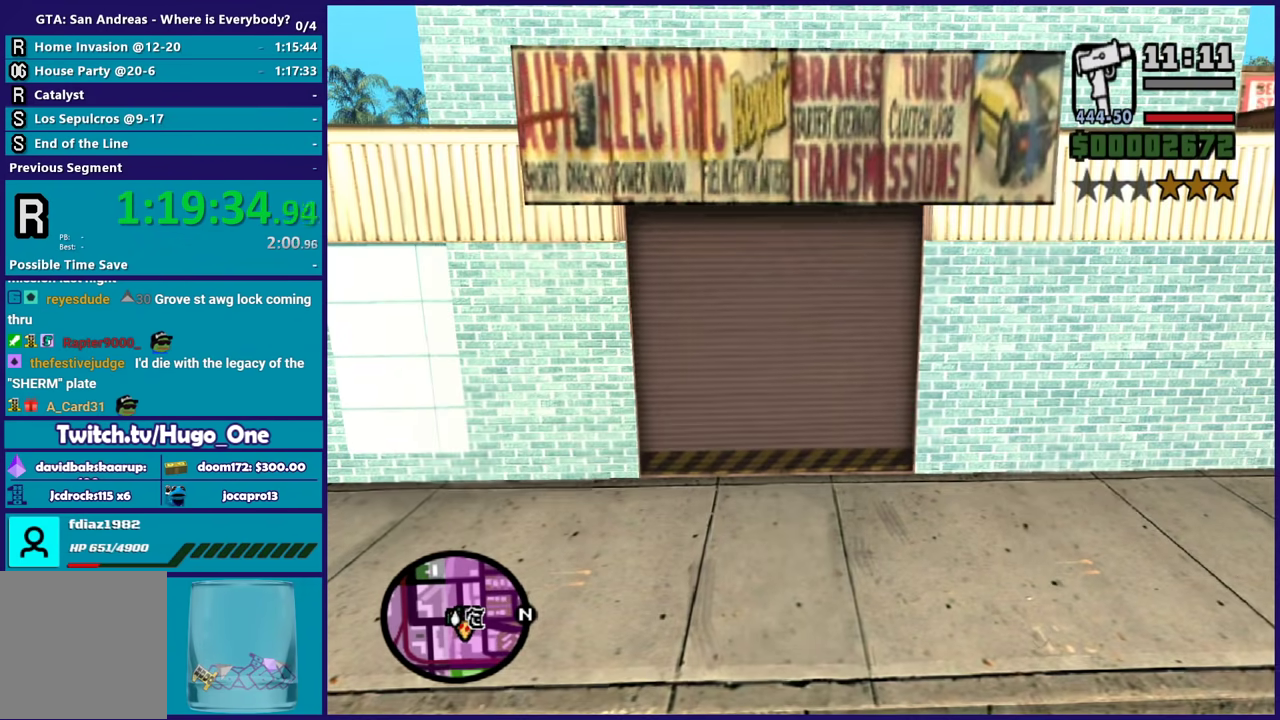
{"buttons": [], "left_stick": "center", "right_stick": "center", "events": [[66, "A", "up"], [166, "A", "down"], [333, "R2", "down"], [467, "A", "up"], [467, "R2", "up"]]}
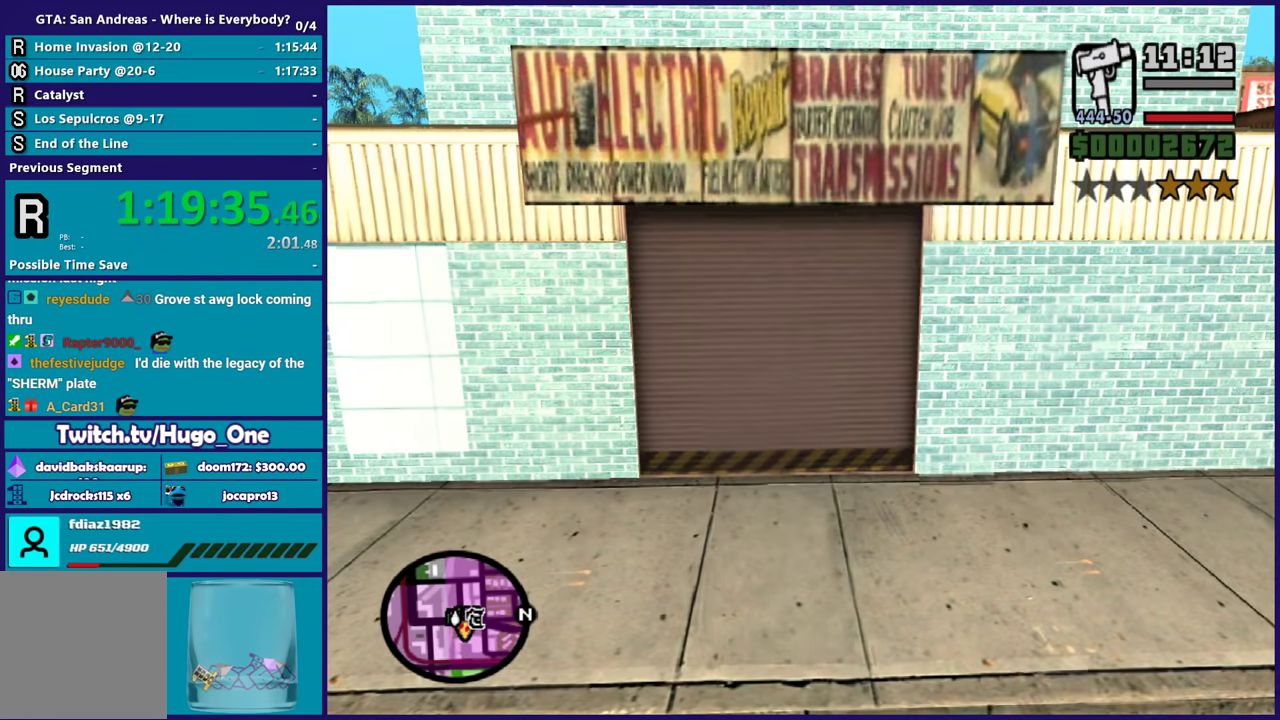
{"buttons": ["A"], "left_stick": "center", "right_stick": "center", "events": [[67, "A", "down"], [167, "A", "up"], [267, "A", "down"], [367, "A", "up"], [467, "A", "down"]]}
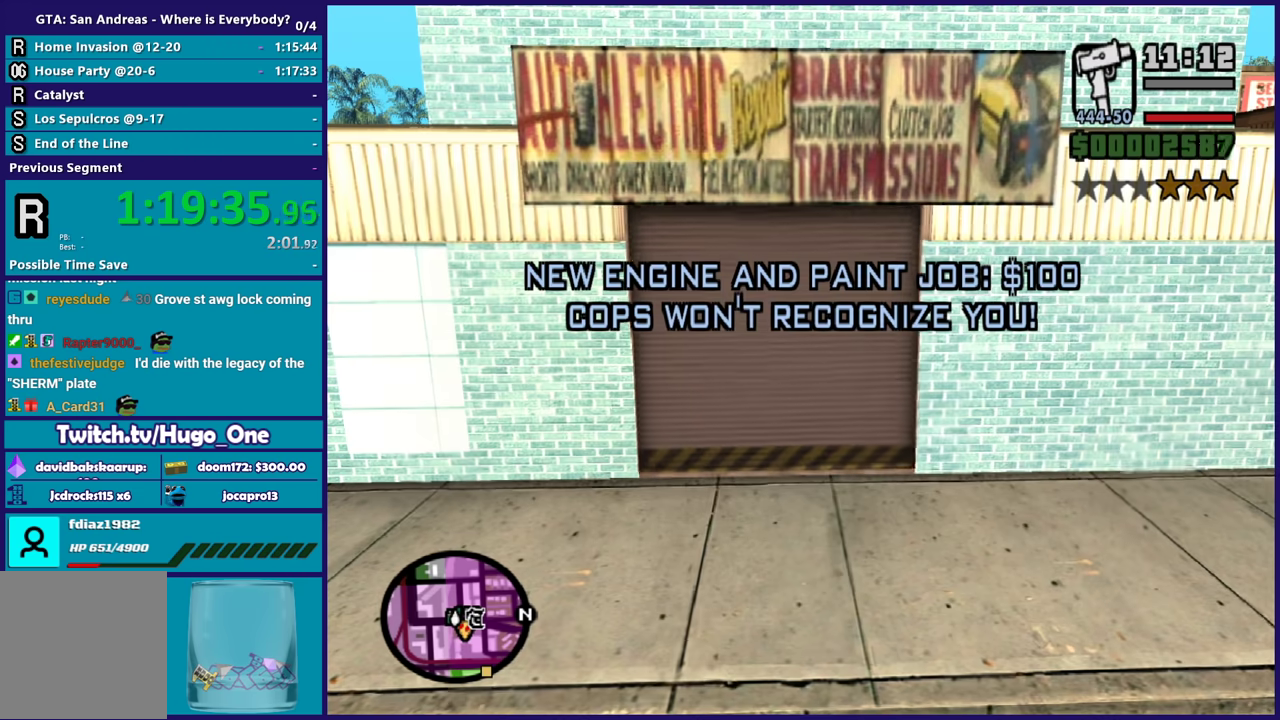
{"buttons": [], "left_stick": "center", "right_stick": "center", "events": [[66, "A", "up"], [166, "A", "down"], [267, "A", "up"], [367, "A", "down"], [467, "A", "up"]]}
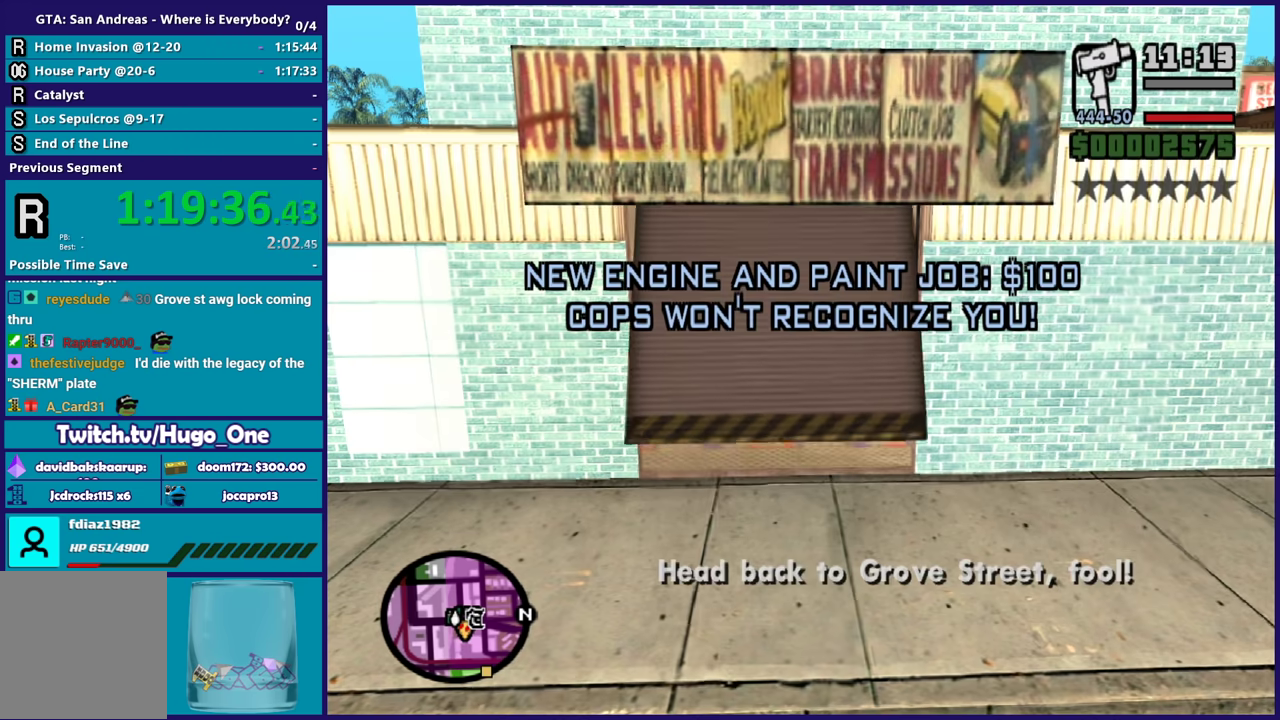
{"buttons": ["A", "R2"], "left_stick": "center", "right_stick": "center", "events": [[33, "A", "down"], [67, "R2", "down"], [167, "A", "up"], [167, "R2", "up"], [267, "A", "down"], [300, "R2", "down"], [400, "A", "up"], [400, "R2", "up"], [501, "A", "down"], [501, "R2", "down"]]}
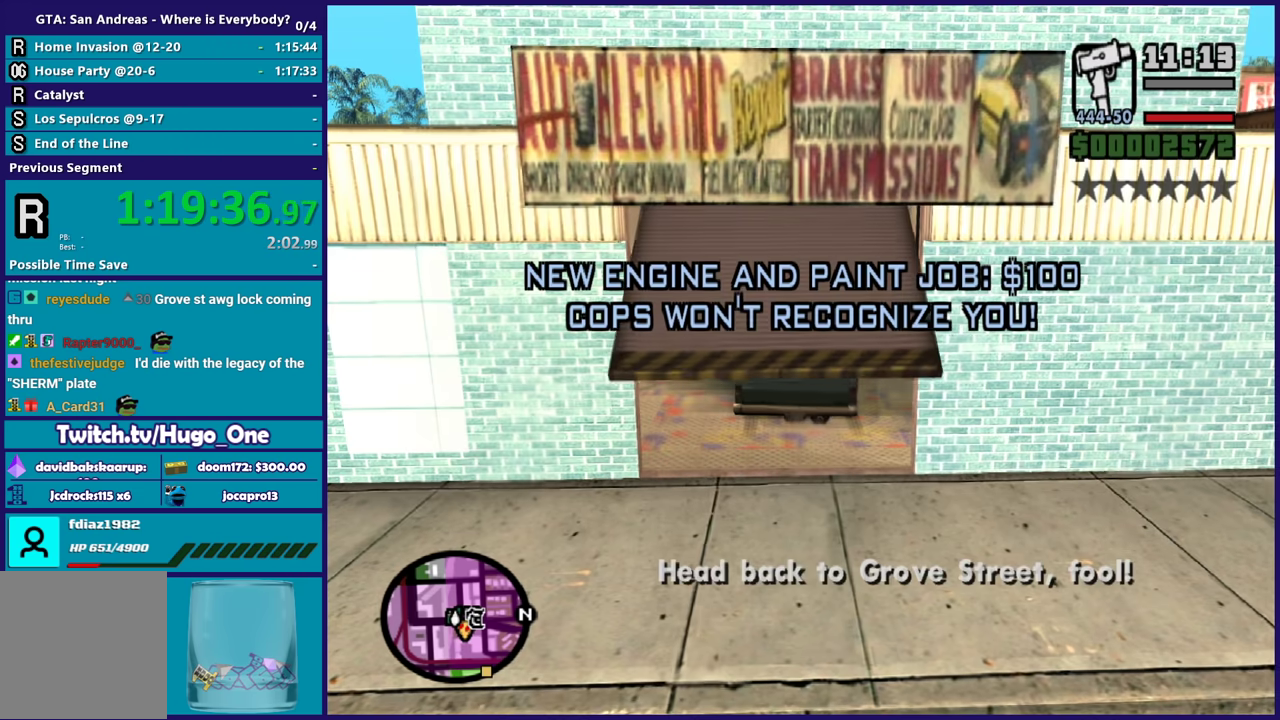
{"buttons": ["L2"], "left_stick": "up-left", "right_stick": "center", "events": [[100, "A", "up"], [100, "R2", "up"], [233, "A", "down"], [333, "A", "up"], [333, "L2", "down"], [333, "left_stick", "up-left"]]}
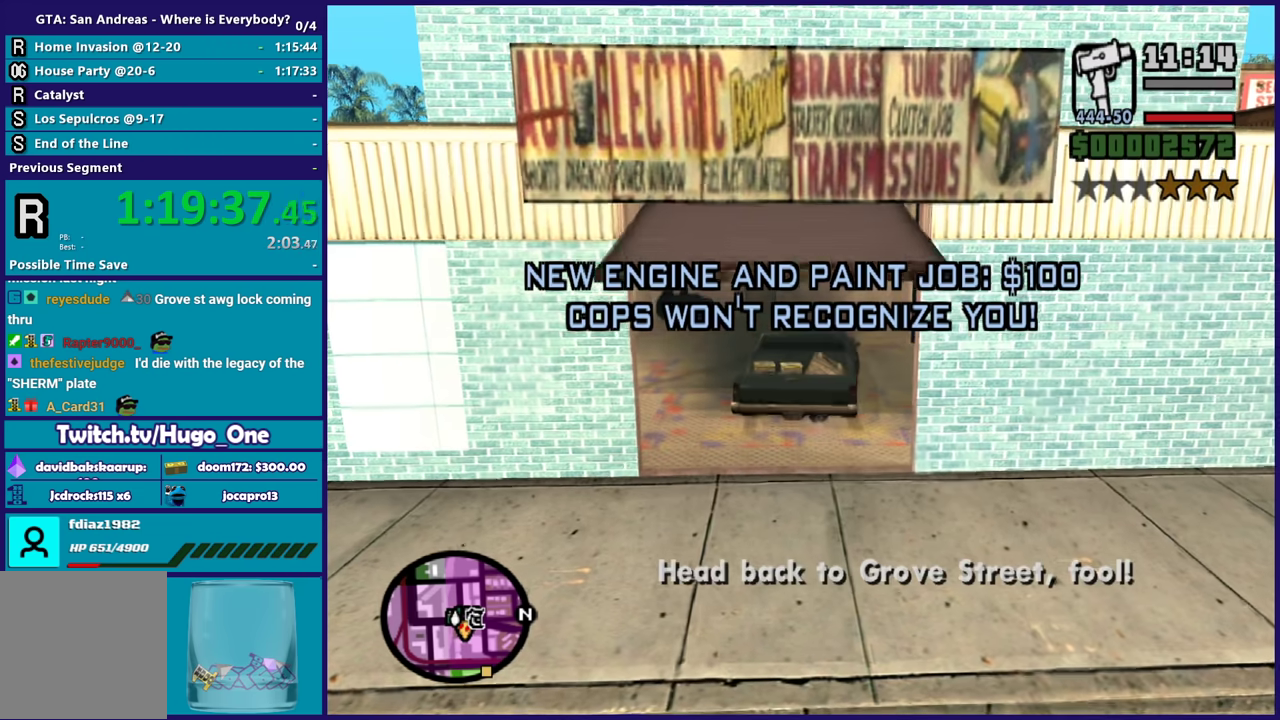
{"buttons": ["L2"], "left_stick": "center", "right_stick": "up-right", "events": [[33, "right_stick", "right"], [300, "right_stick", "center"], [334, "left_stick", "center"], [501, "right_stick", "up-right"]]}
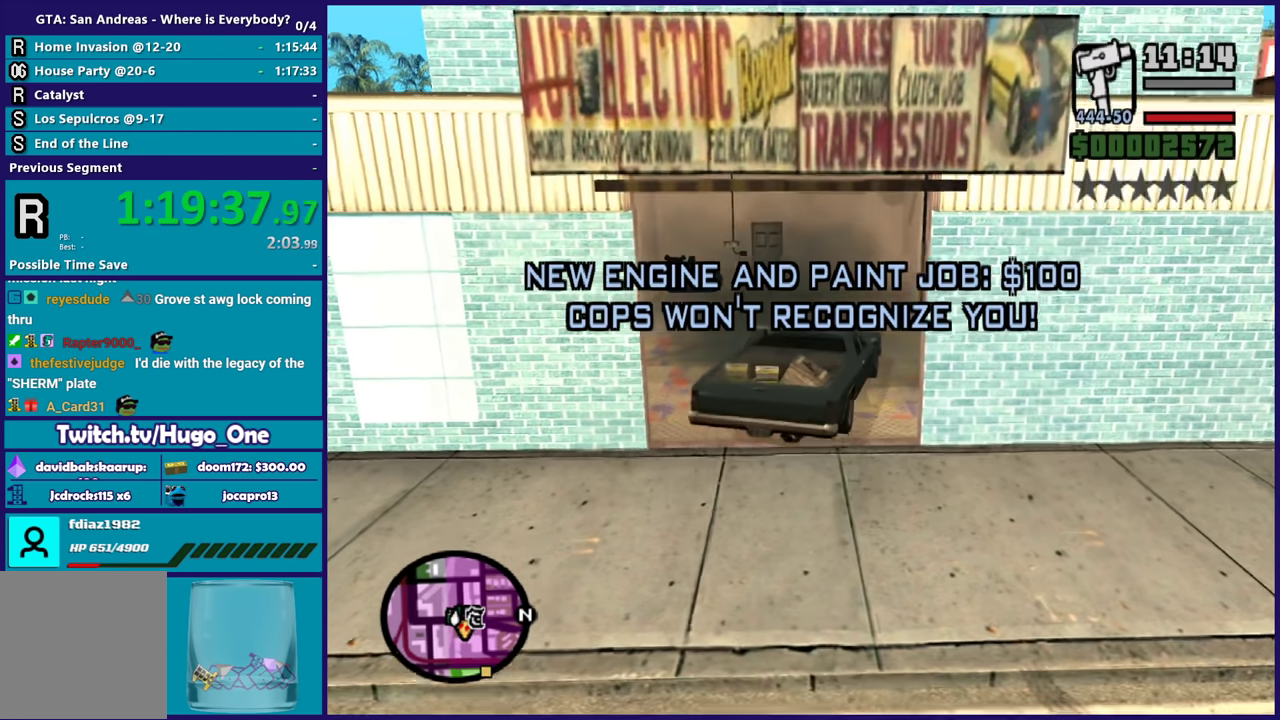
{"buttons": ["L2"], "left_stick": "left", "right_stick": "right", "events": [[166, "right_stick", "center"], [333, "right_stick", "up-right"], [400, "left_stick", "left"], [467, "right_stick", "right"]]}